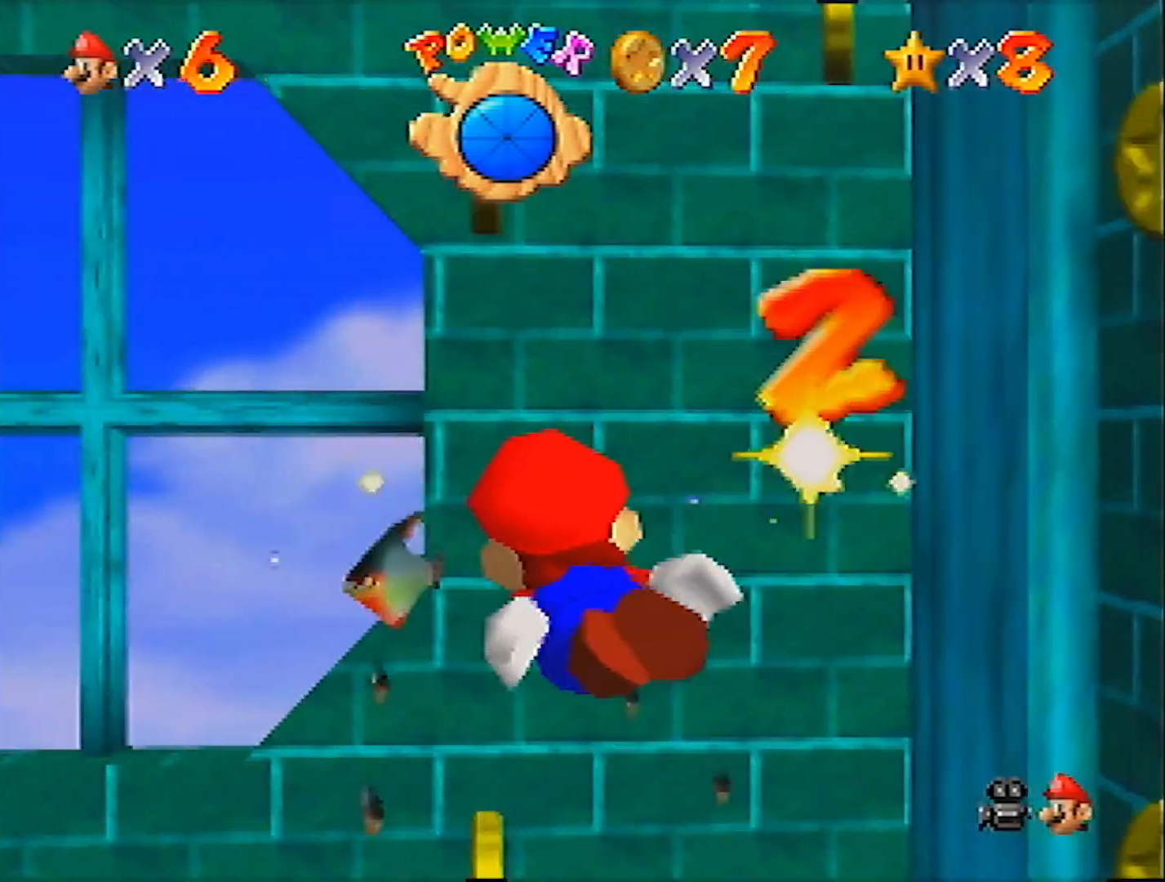
Gameplay with a controller (Nintendo layout); each line is a JSON object with the inputs held at the frame after it. "events" lists button and stick changes between this image and that frame as [ms after this image, input, new state], when the widget could be followed in between. Not read: L3 R3.
{"buttons": ["A"], "left_stick": "left", "events": [[67, "A", "down"], [67, "left_stick", "center"], [234, "left_stick", "left"]]}
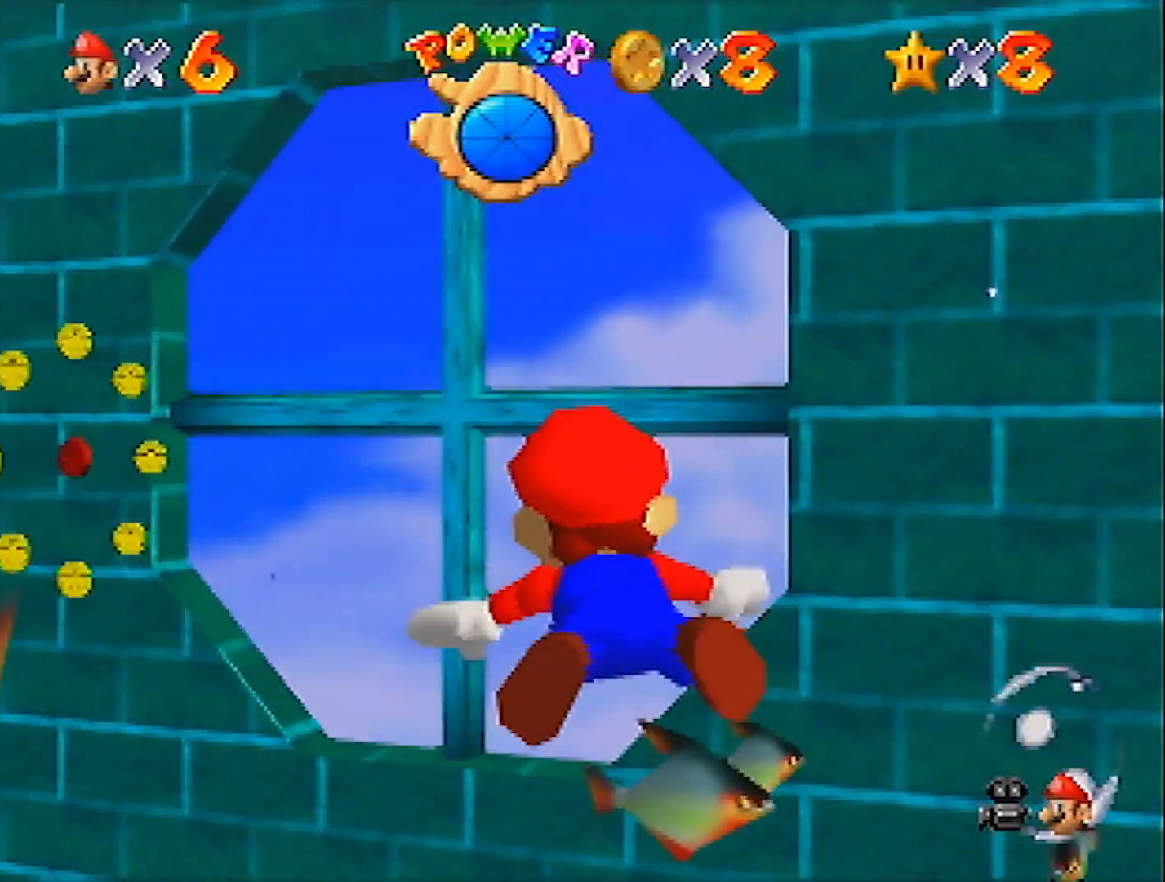
{"buttons": ["A"], "left_stick": "left", "events": [[33, "A", "up"], [267, "A", "down"]]}
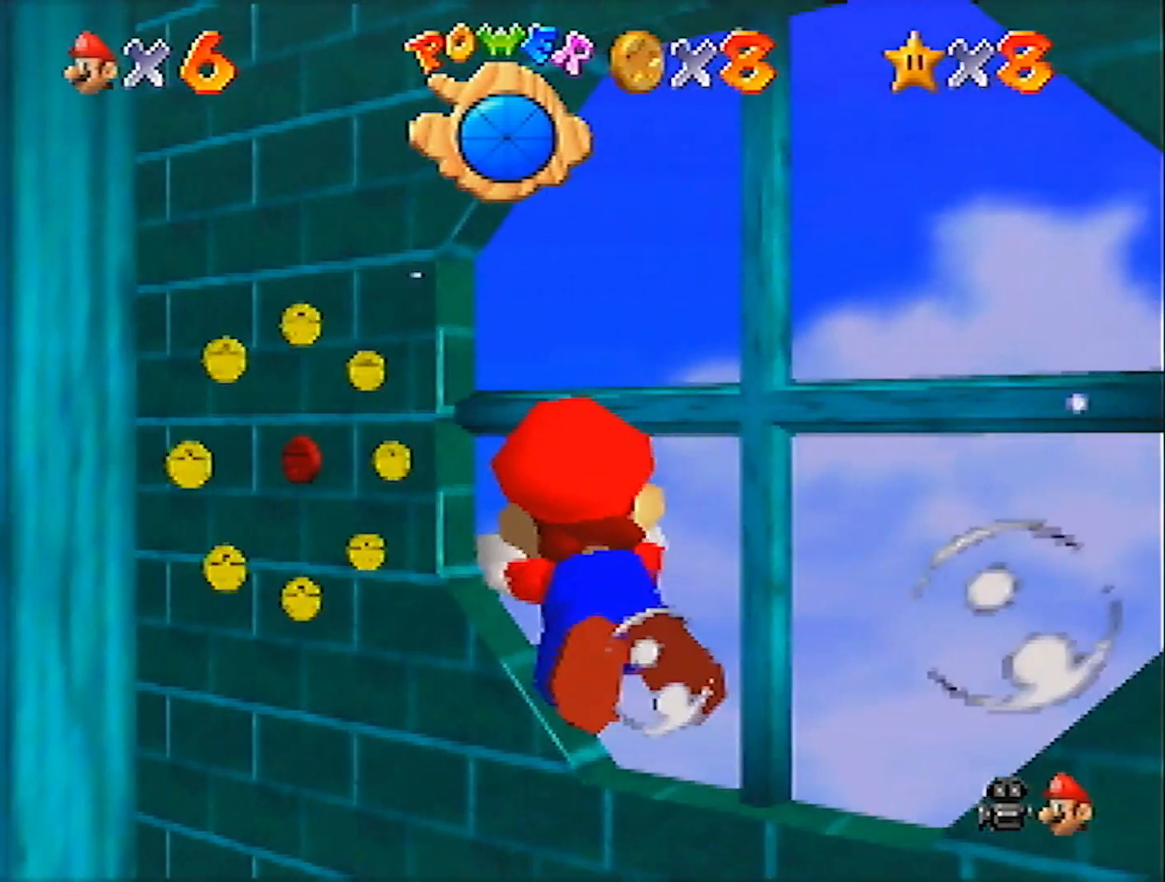
{"buttons": ["A"], "left_stick": "center", "events": [[134, "A", "up"], [201, "left_stick", "center"], [434, "A", "down"]]}
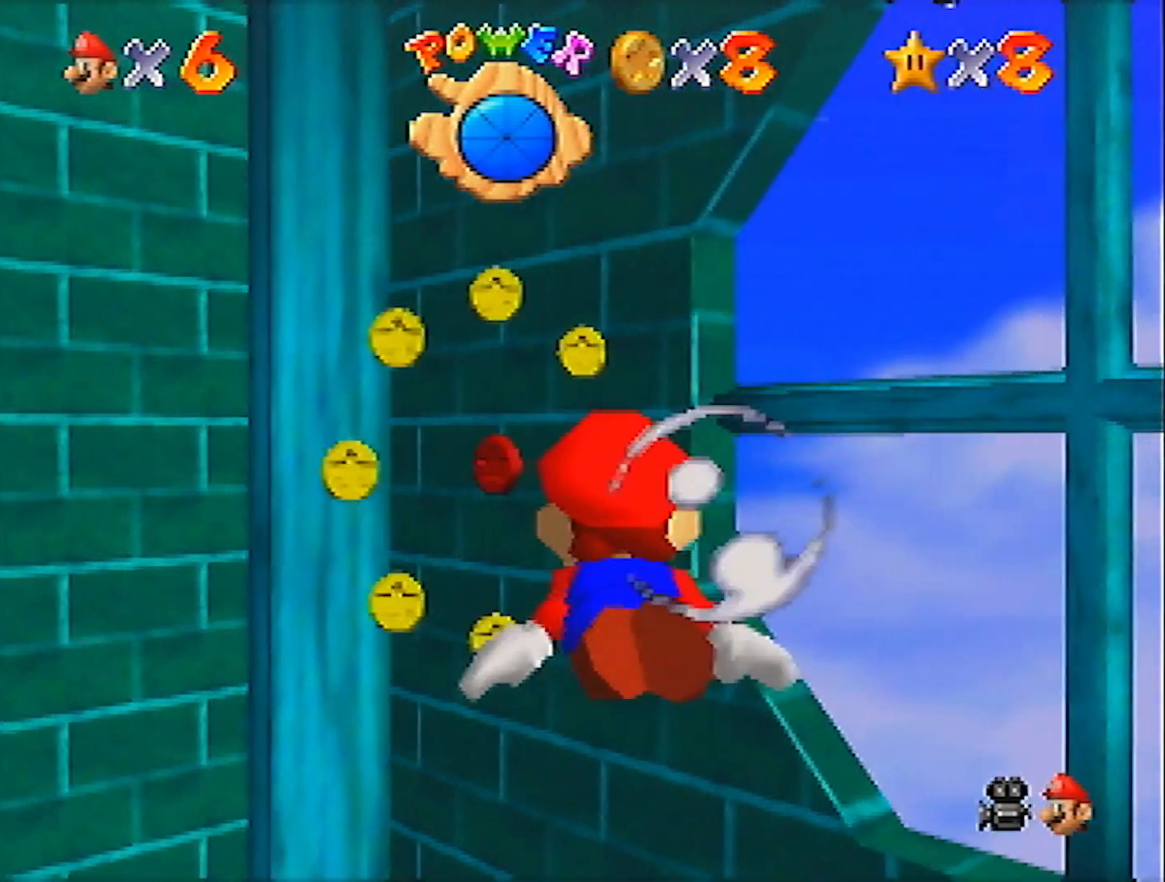
{"buttons": [], "left_stick": "left", "events": [[167, "left_stick", "left"], [334, "A", "up"]]}
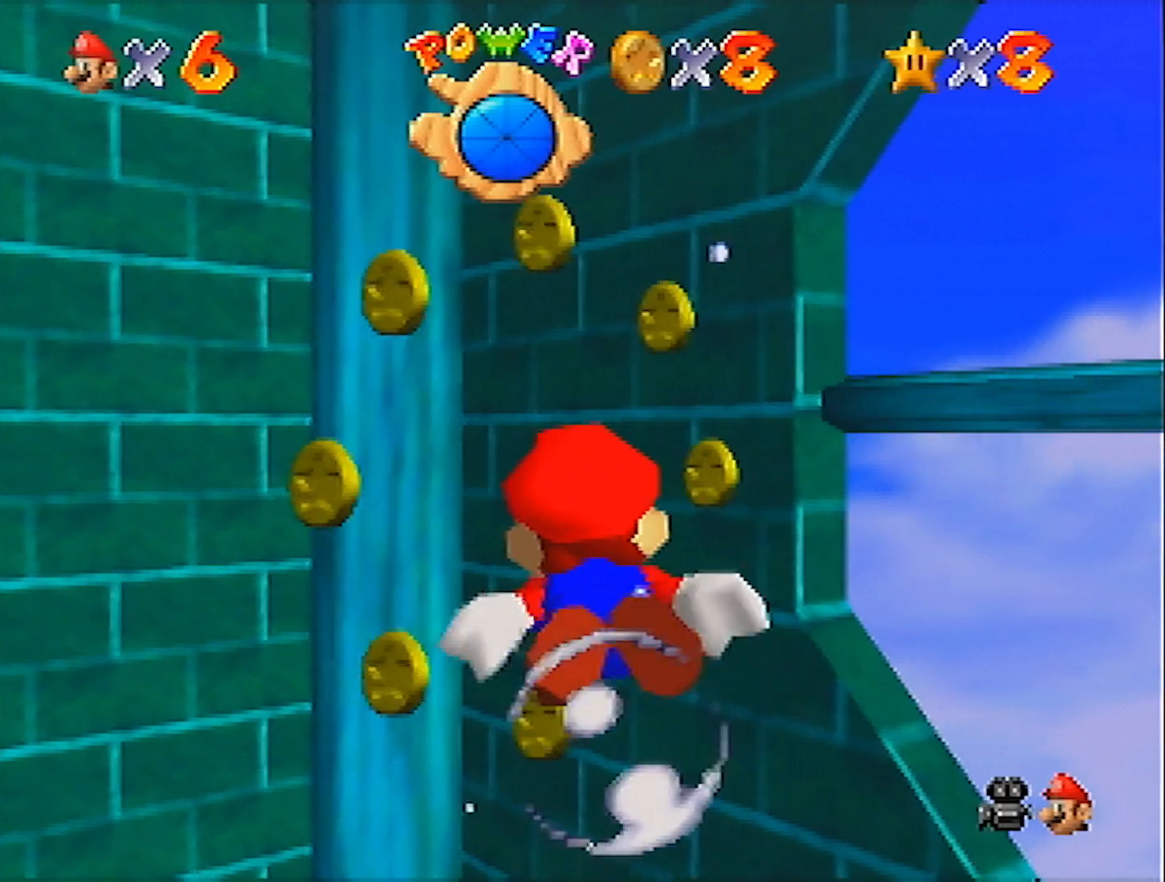
{"buttons": ["A"], "left_stick": "left", "events": [[200, "A", "down"], [300, "left_stick", "center"], [467, "left_stick", "left"]]}
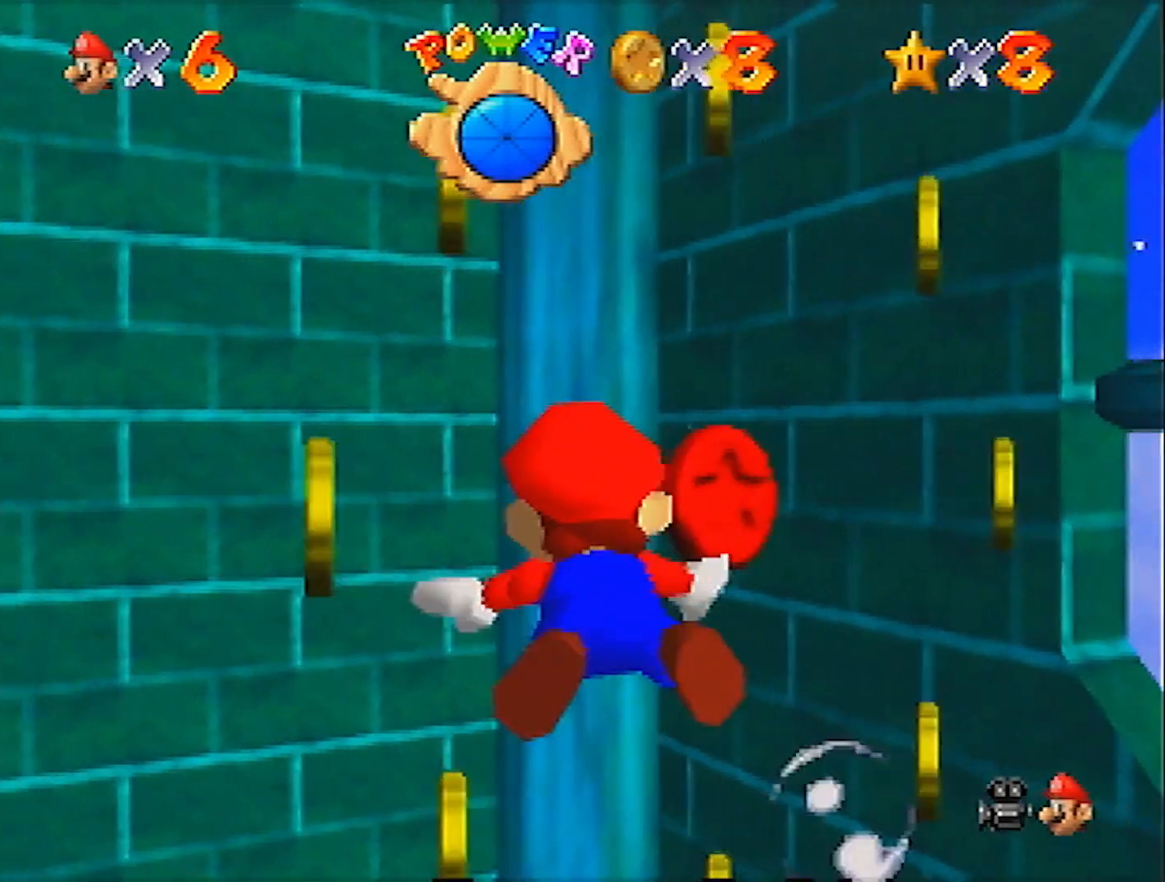
{"buttons": ["A"], "left_stick": "left", "events": [[100, "A", "up"], [300, "A", "down"]]}
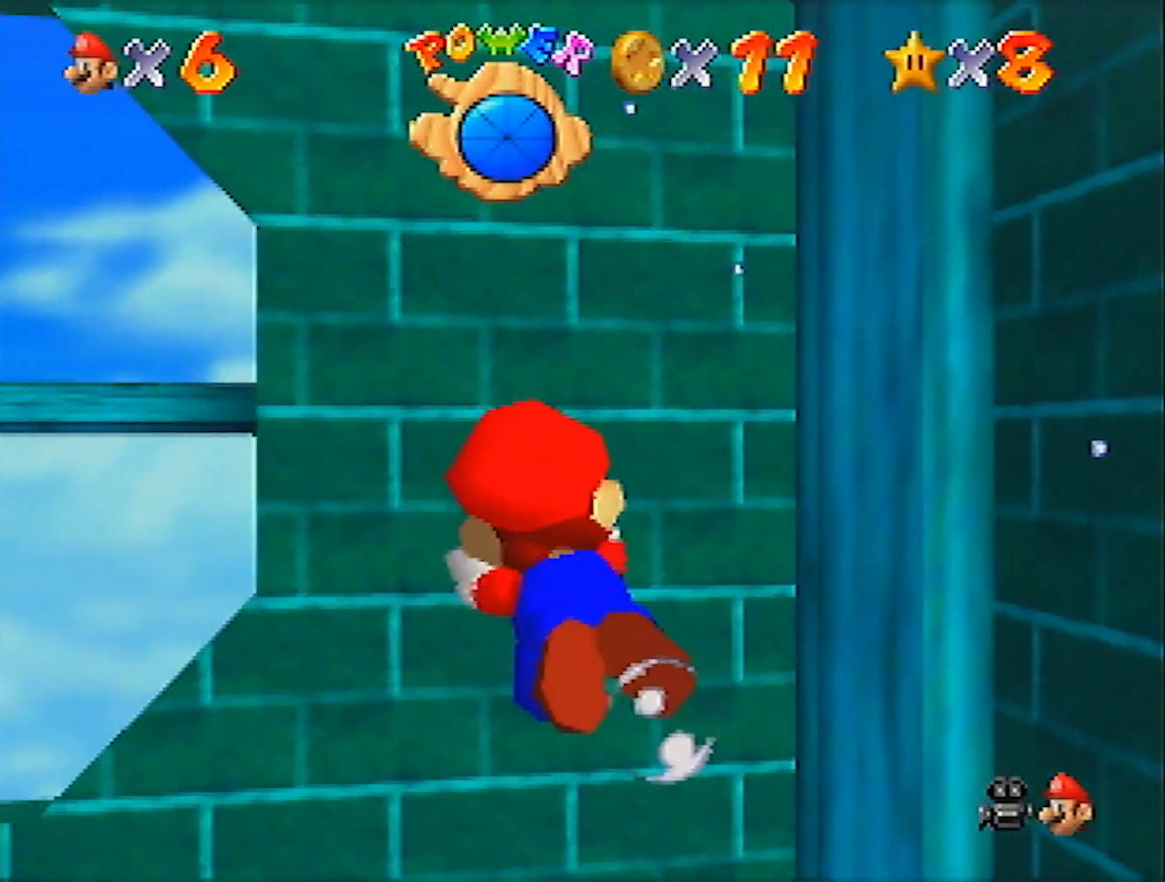
{"buttons": ["A"], "left_stick": "left", "events": [[234, "A", "up"], [334, "left_stick", "center"], [401, "left_stick", "left"], [501, "A", "down"]]}
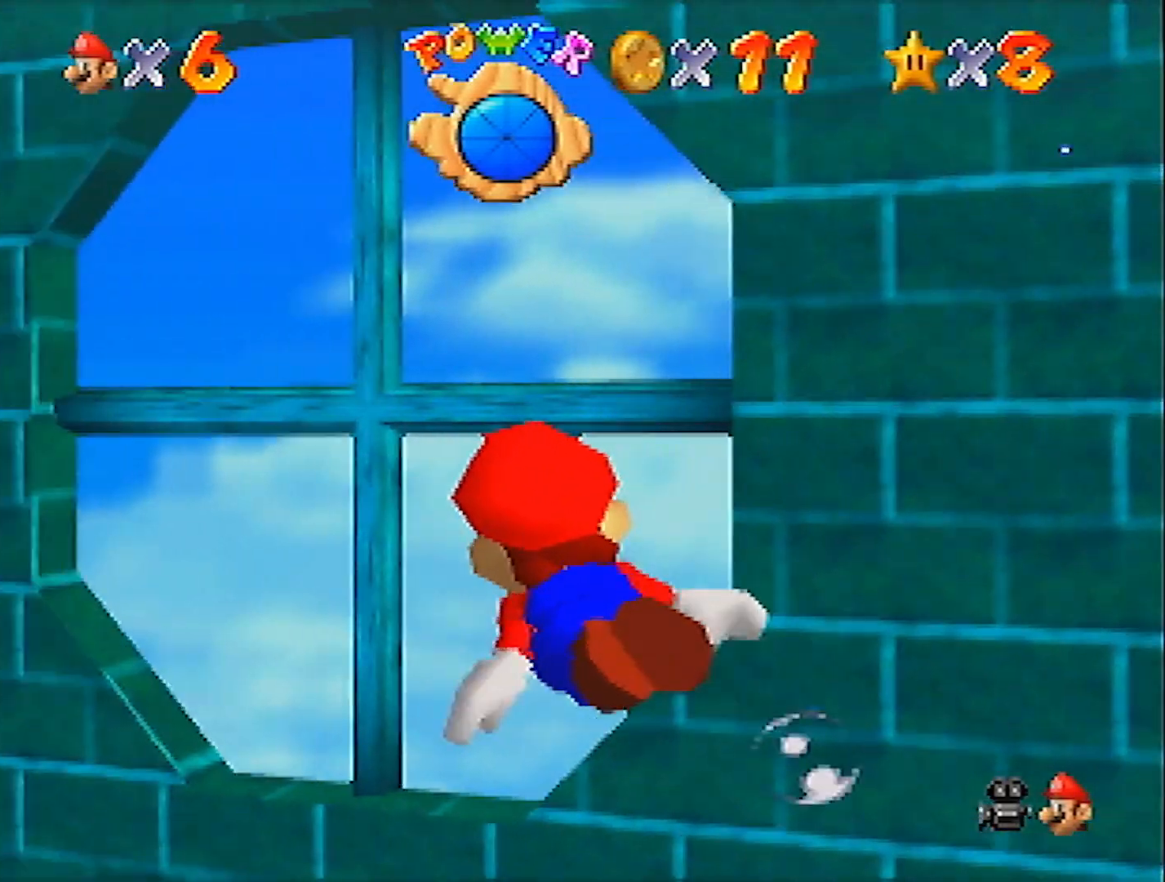
{"buttons": [], "left_stick": "center", "events": [[100, "left_stick", "center"], [200, "left_stick", "left"], [400, "left_stick", "center"], [433, "A", "up"]]}
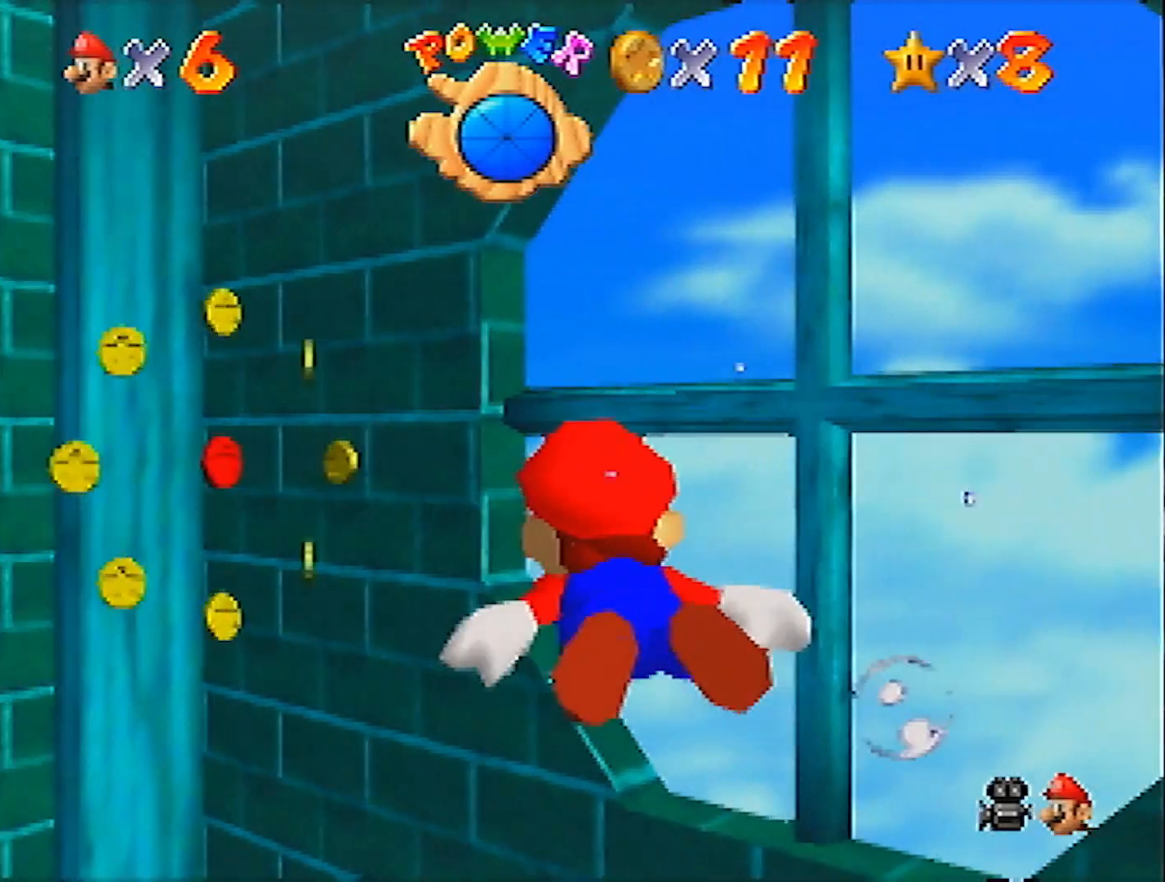
{"buttons": ["A"], "left_stick": "left", "events": [[33, "left_stick", "left"], [134, "A", "down"], [300, "left_stick", "center"], [367, "left_stick", "left"]]}
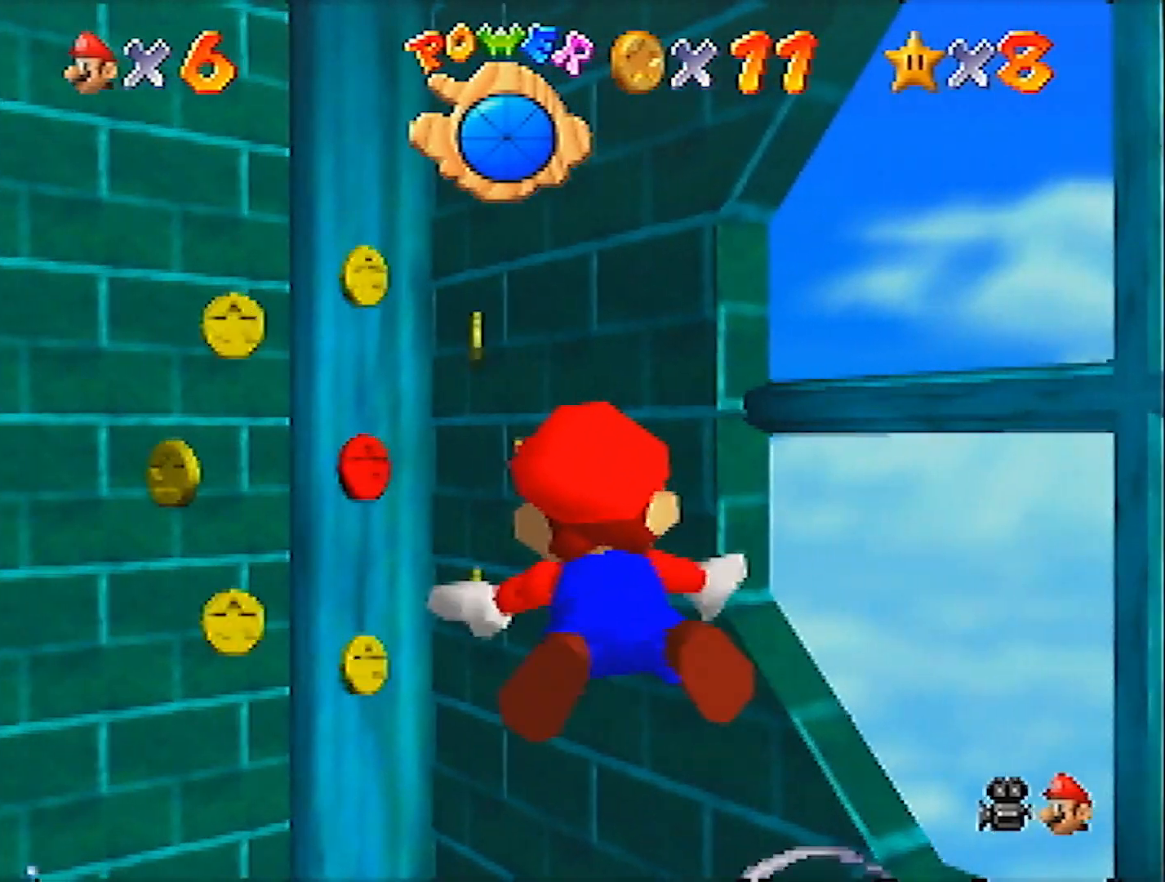
{"buttons": ["A"], "left_stick": "up-left", "events": [[33, "A", "up"], [333, "A", "down"], [333, "left_stick", "center"], [433, "left_stick", "up-left"]]}
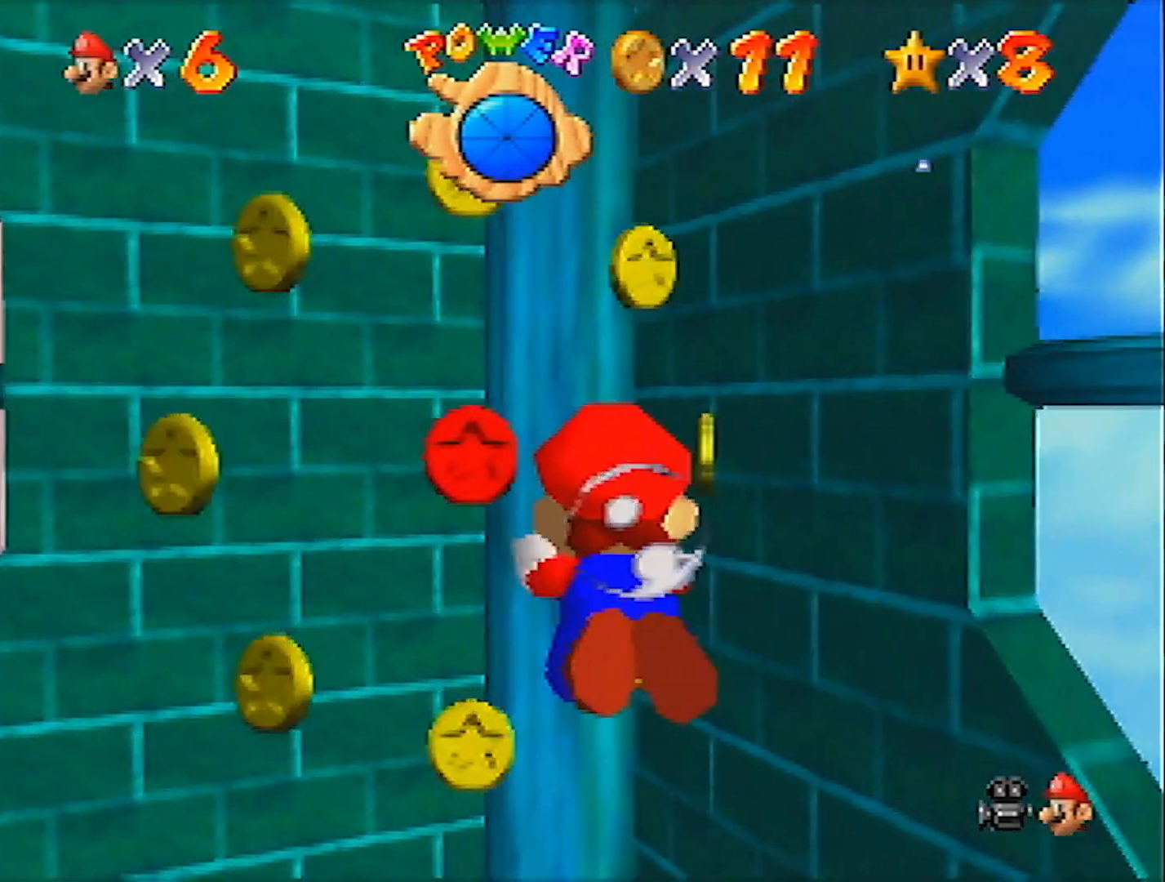
{"buttons": ["A"], "left_stick": "up-right", "events": [[134, "left_stick", "up"], [200, "A", "up"], [434, "A", "down"], [501, "left_stick", "up-right"]]}
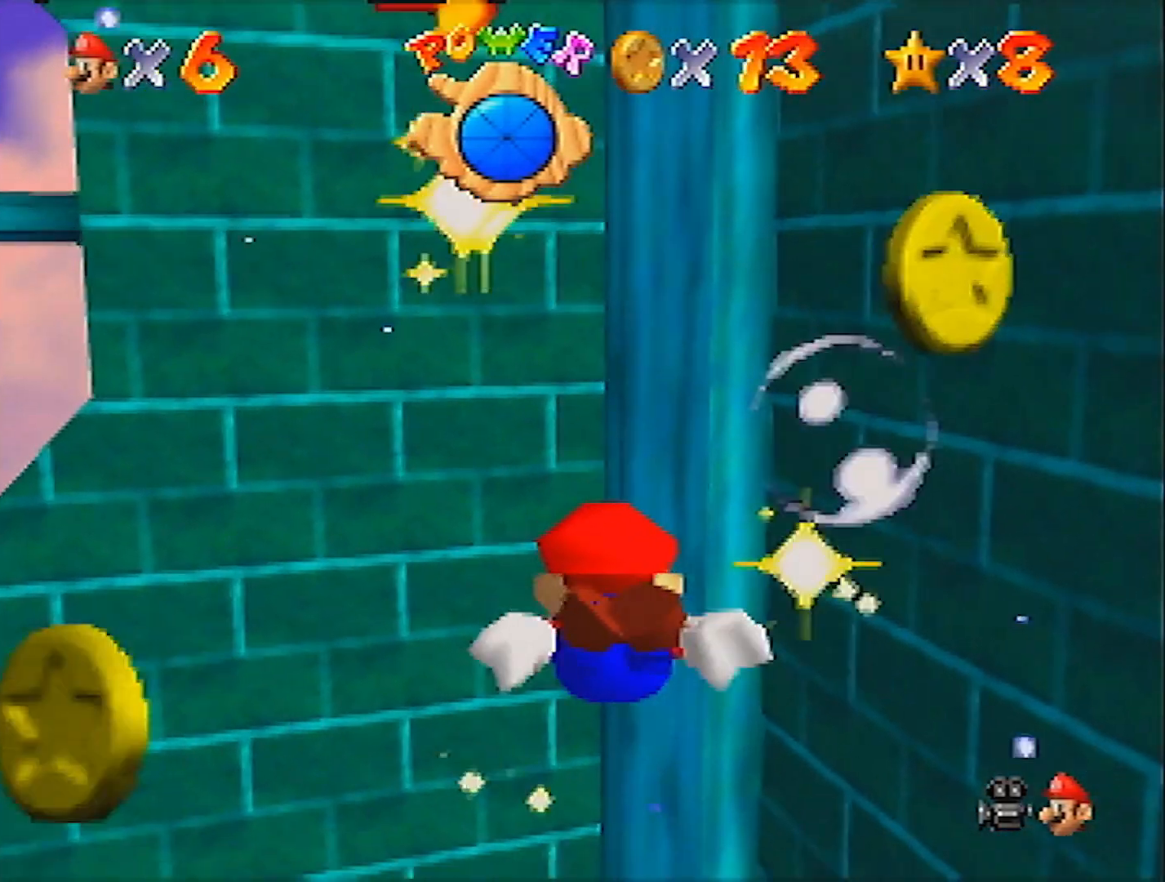
{"buttons": [], "left_stick": "up", "events": [[200, "left_stick", "up"], [400, "A", "up"]]}
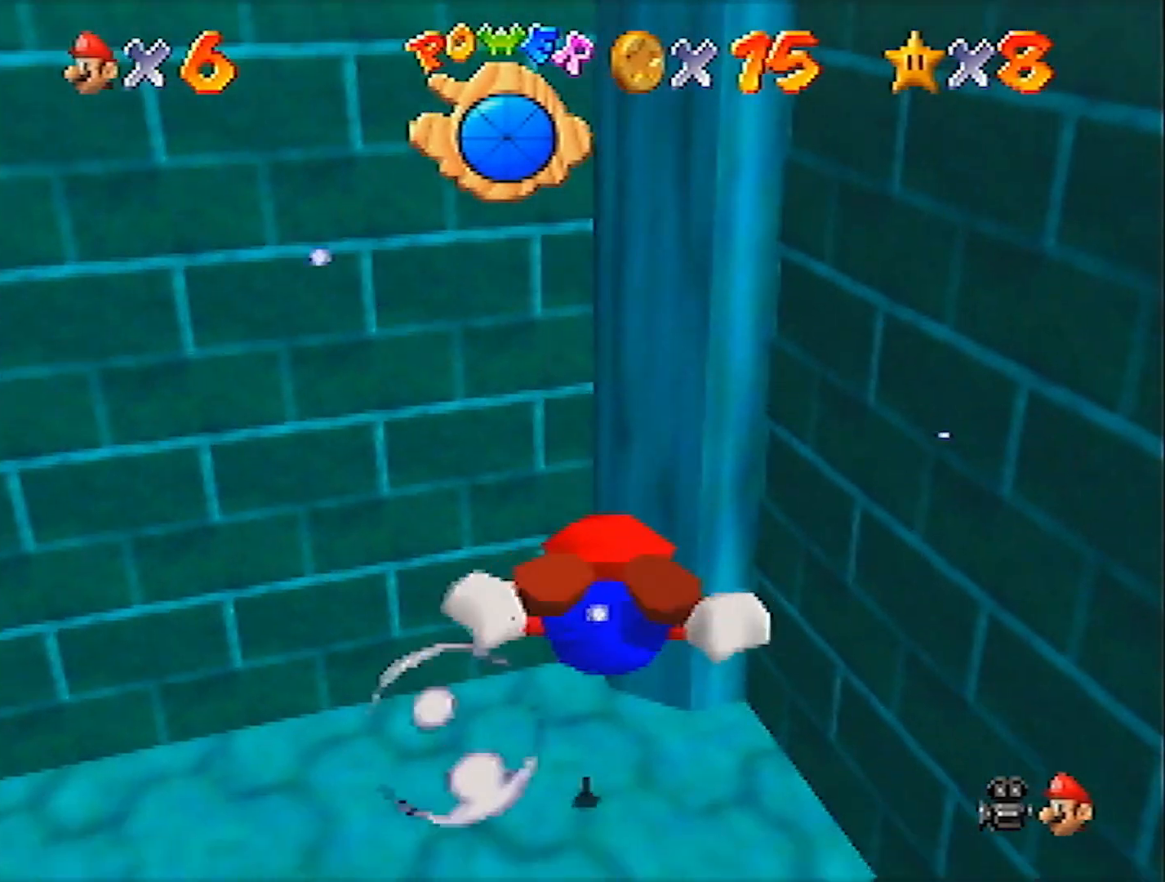
{"buttons": ["A"], "left_stick": "up", "events": [[100, "A", "down"], [200, "left_stick", "center"], [434, "left_stick", "up"]]}
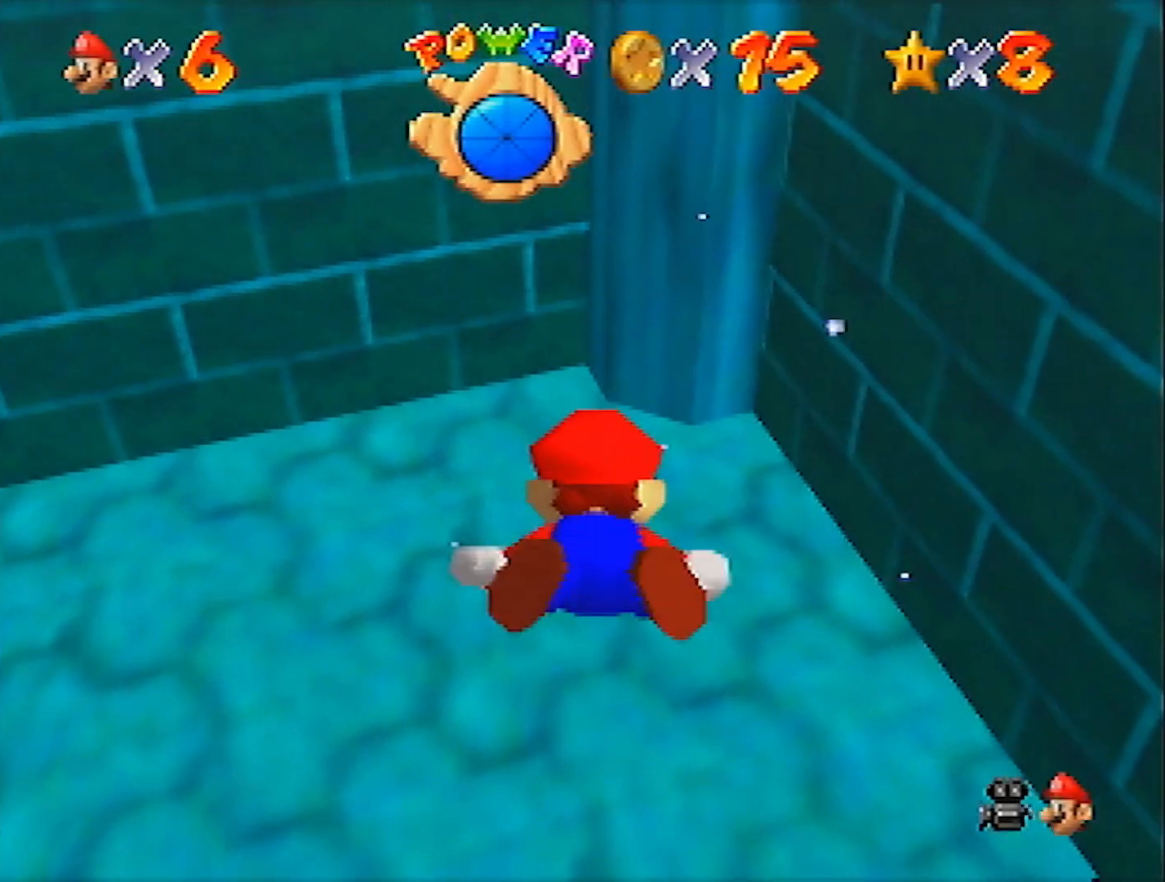
{"buttons": ["A"], "left_stick": "up", "events": [[33, "A", "up"], [133, "left_stick", "center"], [233, "left_stick", "up"], [267, "A", "down"]]}
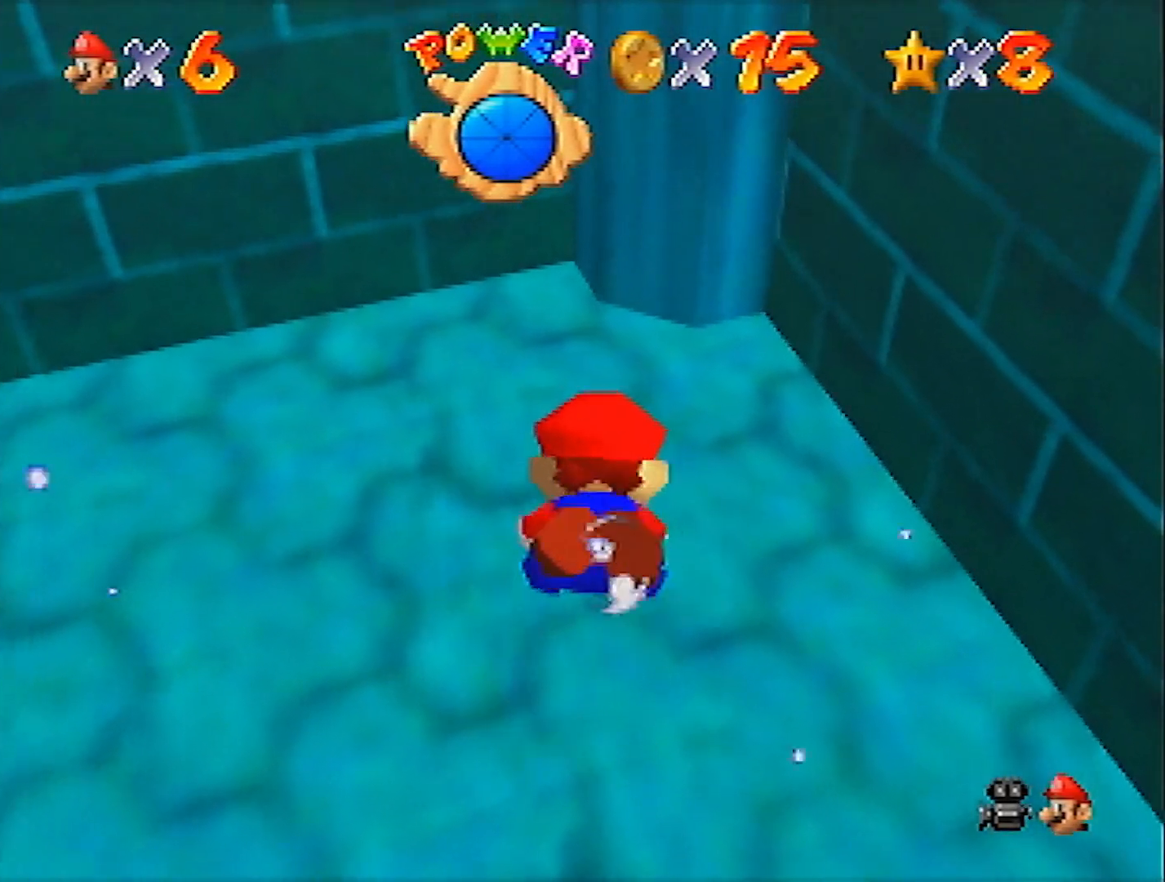
{"buttons": ["A"], "left_stick": "up", "events": [[167, "A", "up"], [434, "A", "down"]]}
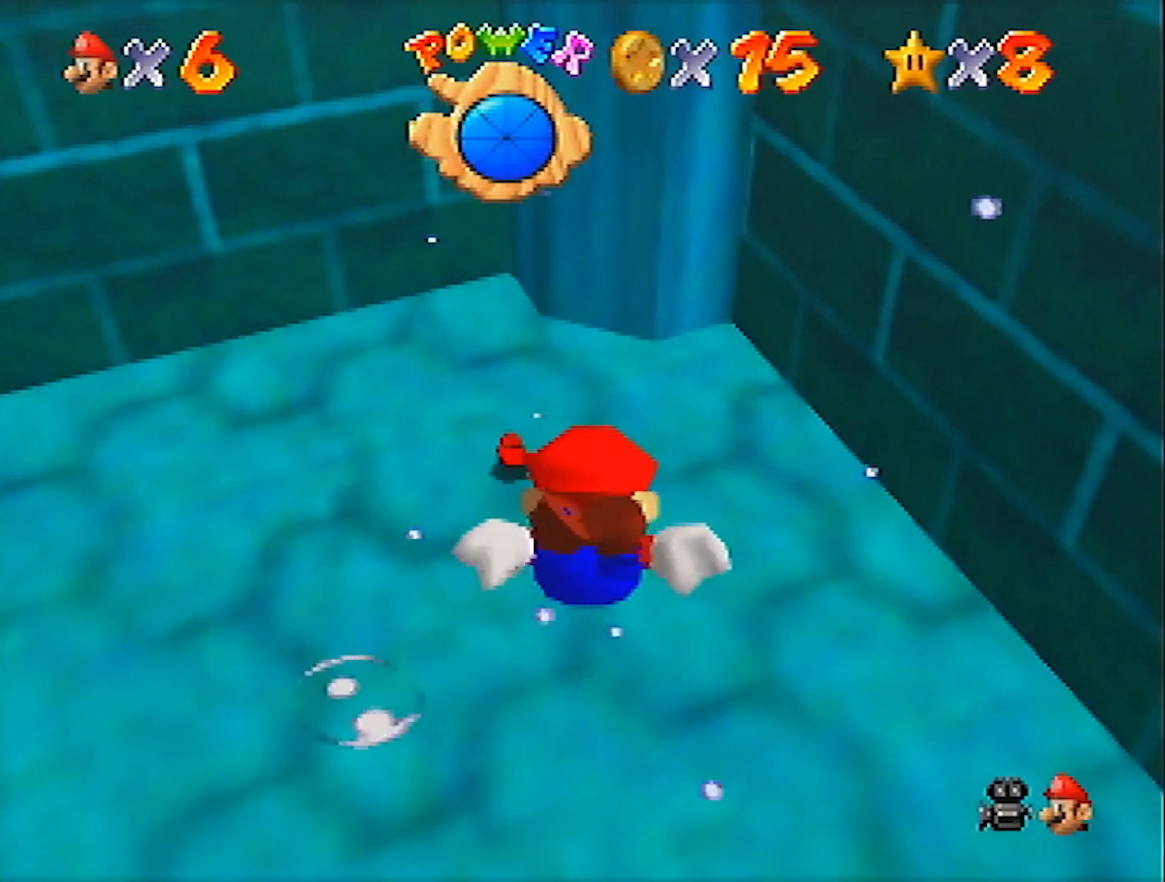
{"buttons": [], "left_stick": "up", "events": [[367, "A", "up"]]}
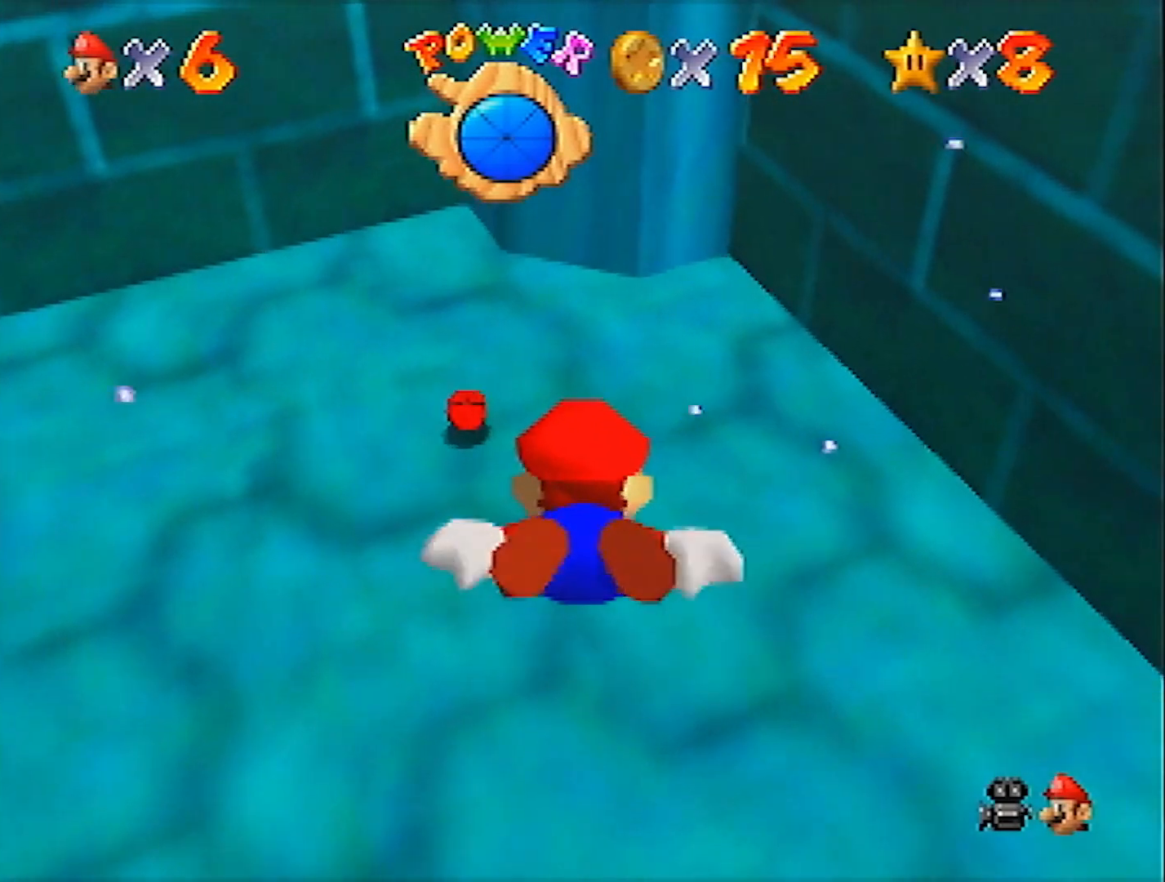
{"buttons": ["A"], "left_stick": "up", "events": [[67, "A", "down"]]}
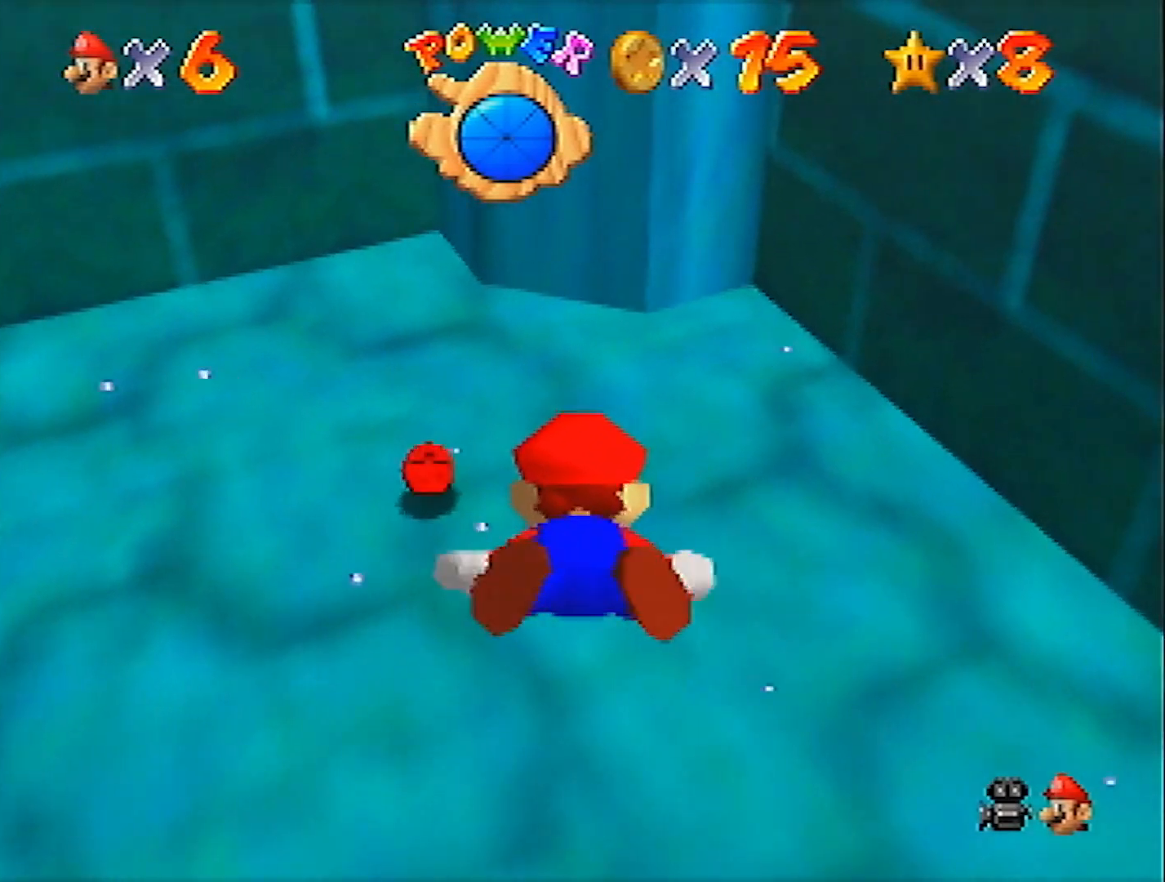
{"buttons": ["A"], "left_stick": "up-left", "events": [[33, "A", "up"], [100, "left_stick", "up-left"], [333, "A", "down"]]}
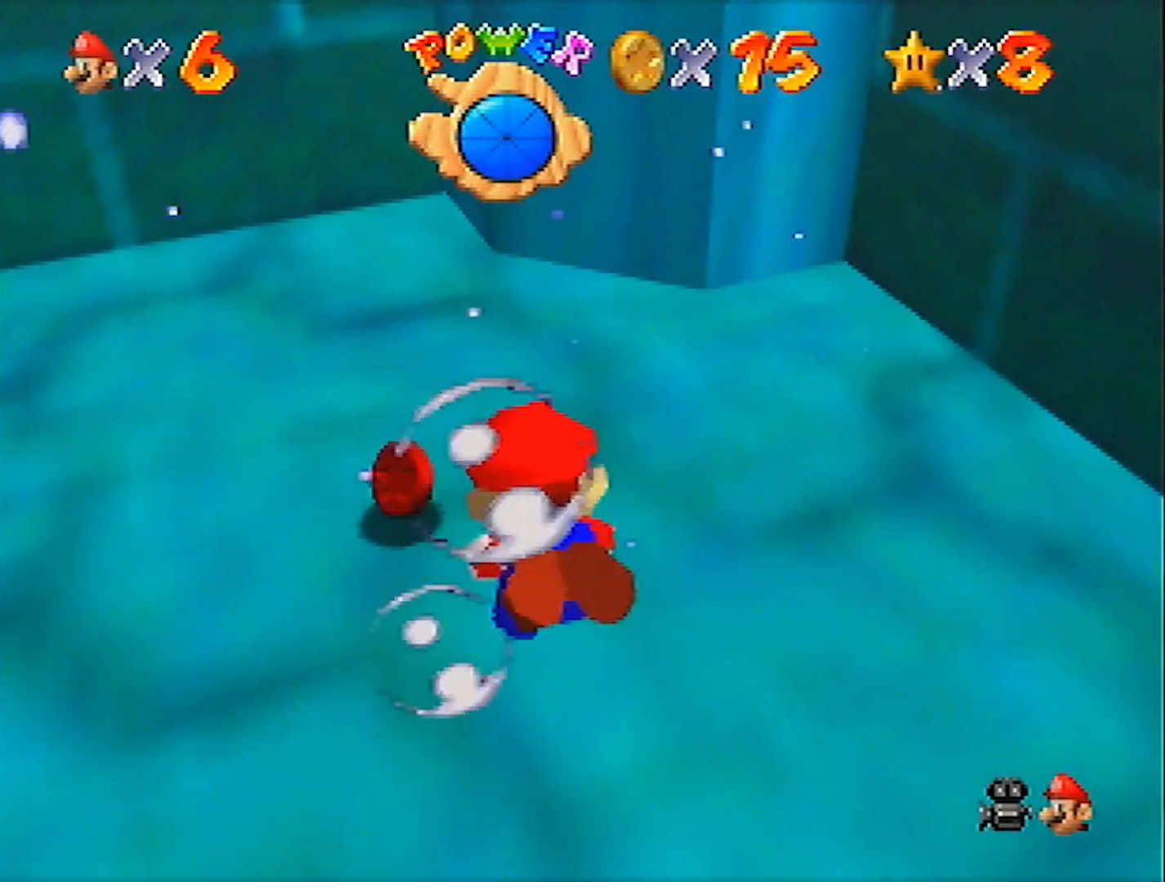
{"buttons": ["A"], "left_stick": "left", "events": [[167, "left_stick", "left"], [267, "A", "up"], [501, "A", "down"]]}
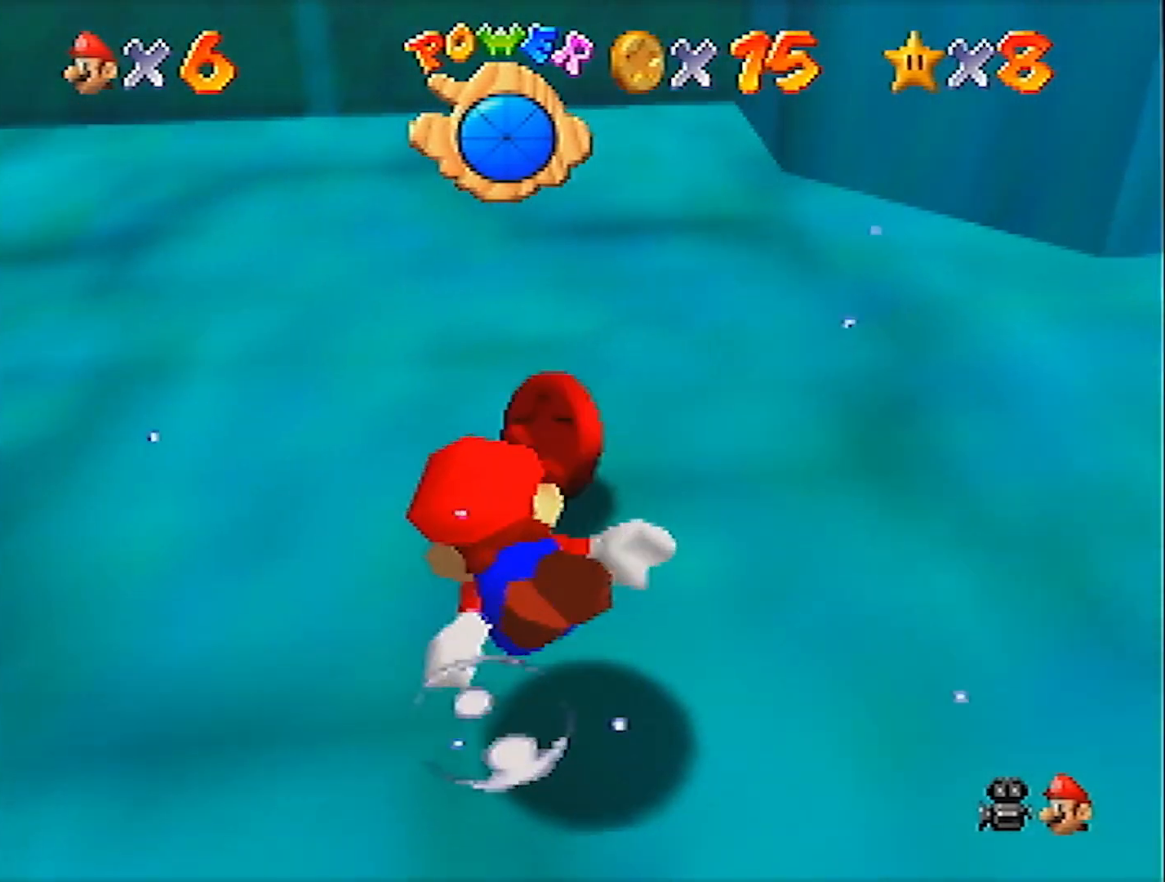
{"buttons": [], "left_stick": "left", "events": [[433, "A", "up"]]}
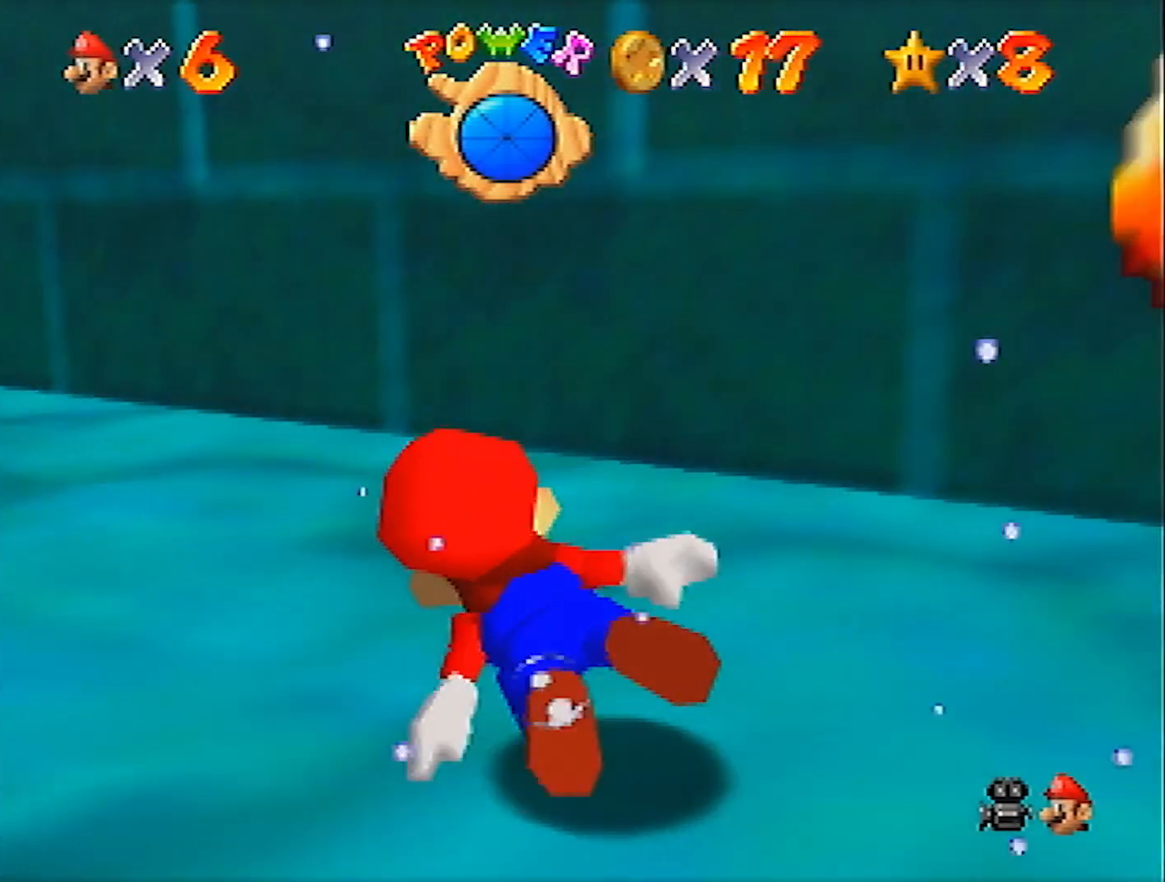
{"buttons": ["A"], "left_stick": "center", "events": [[167, "A", "down"], [200, "left_stick", "center"]]}
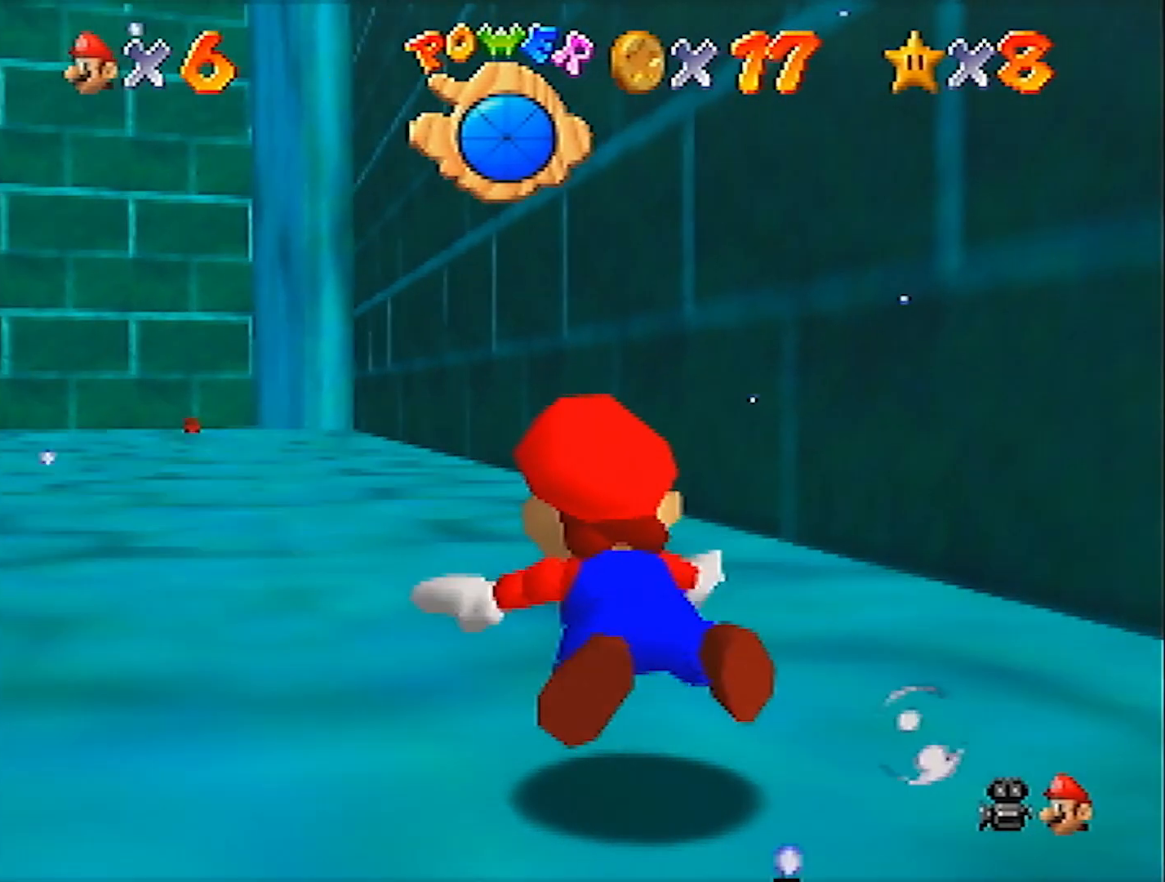
{"buttons": ["A"], "left_stick": "center", "events": [[100, "A", "up"], [300, "A", "down"]]}
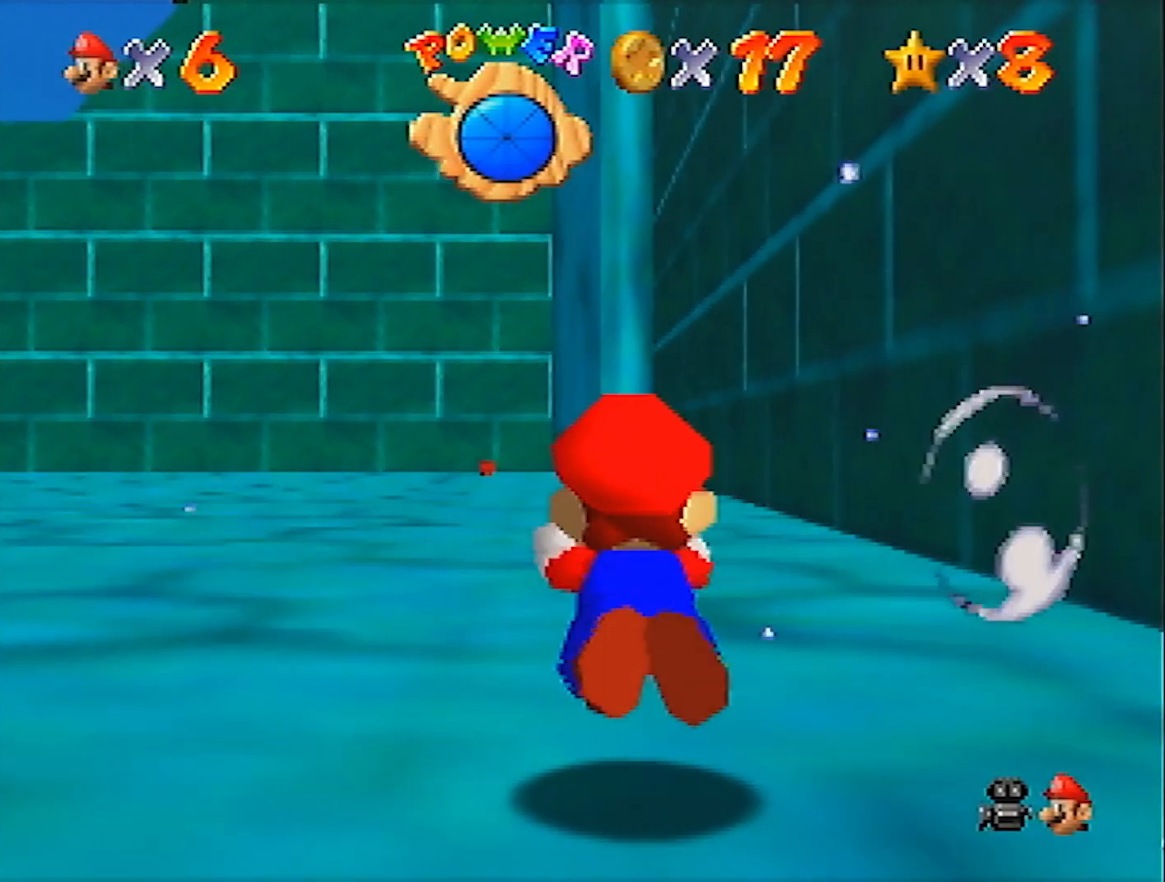
{"buttons": ["A"], "left_stick": "center", "events": [[234, "A", "up"], [467, "A", "down"]]}
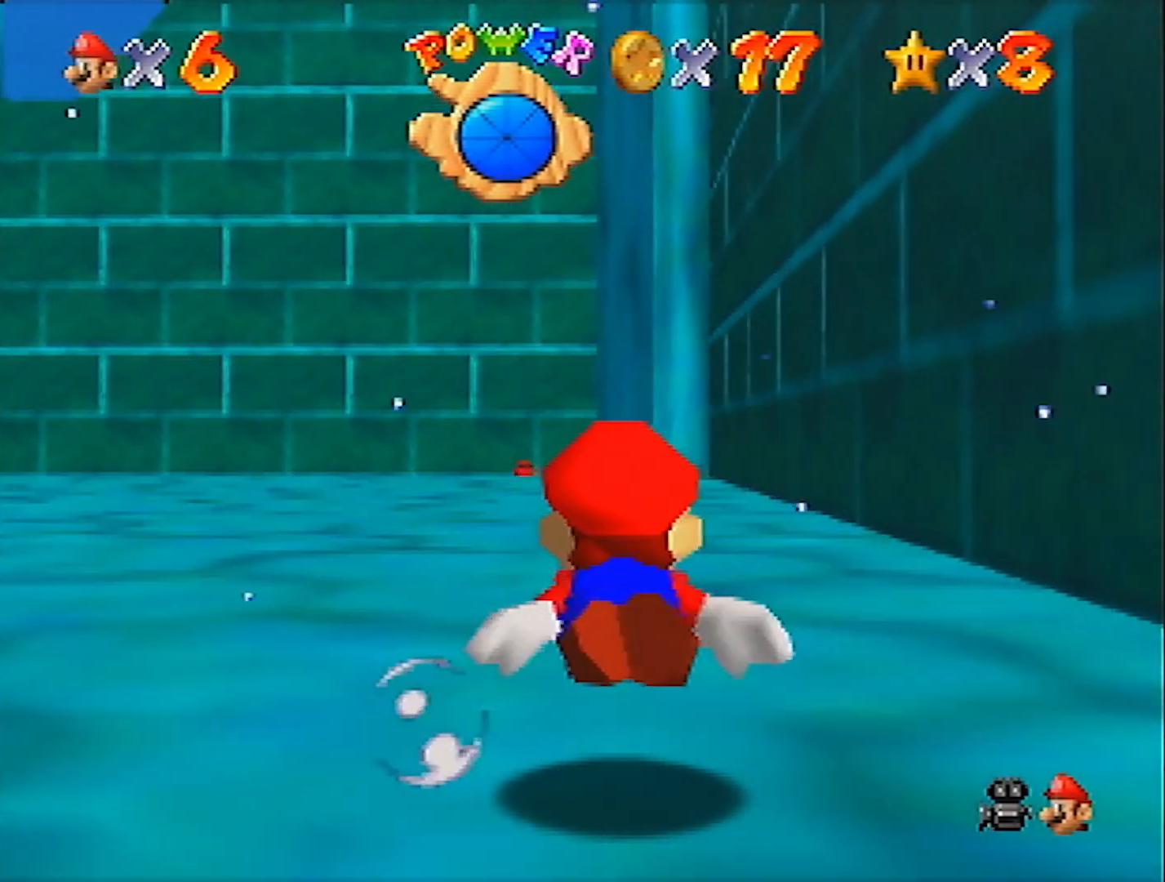
{"buttons": [], "left_stick": "center", "events": [[333, "A", "up"]]}
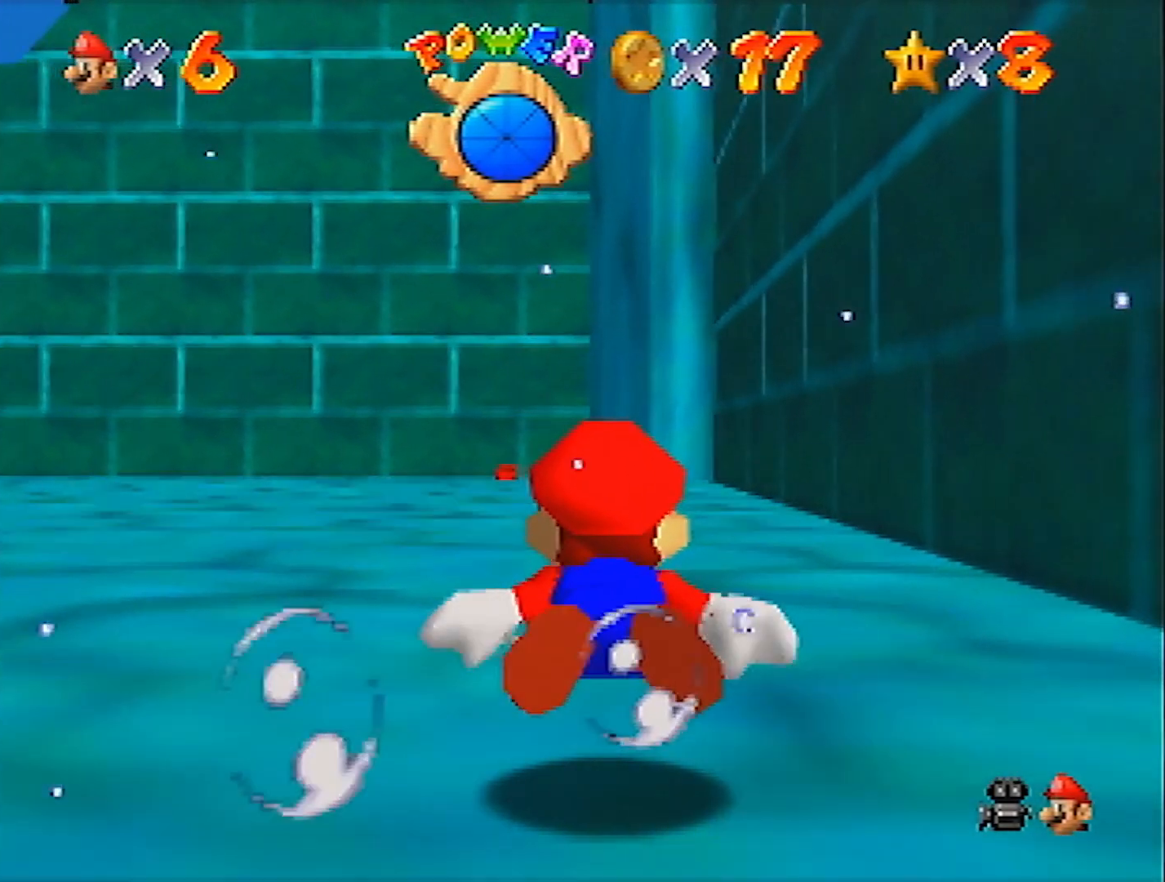
{"buttons": ["A"], "left_stick": "center", "events": [[100, "A", "down"]]}